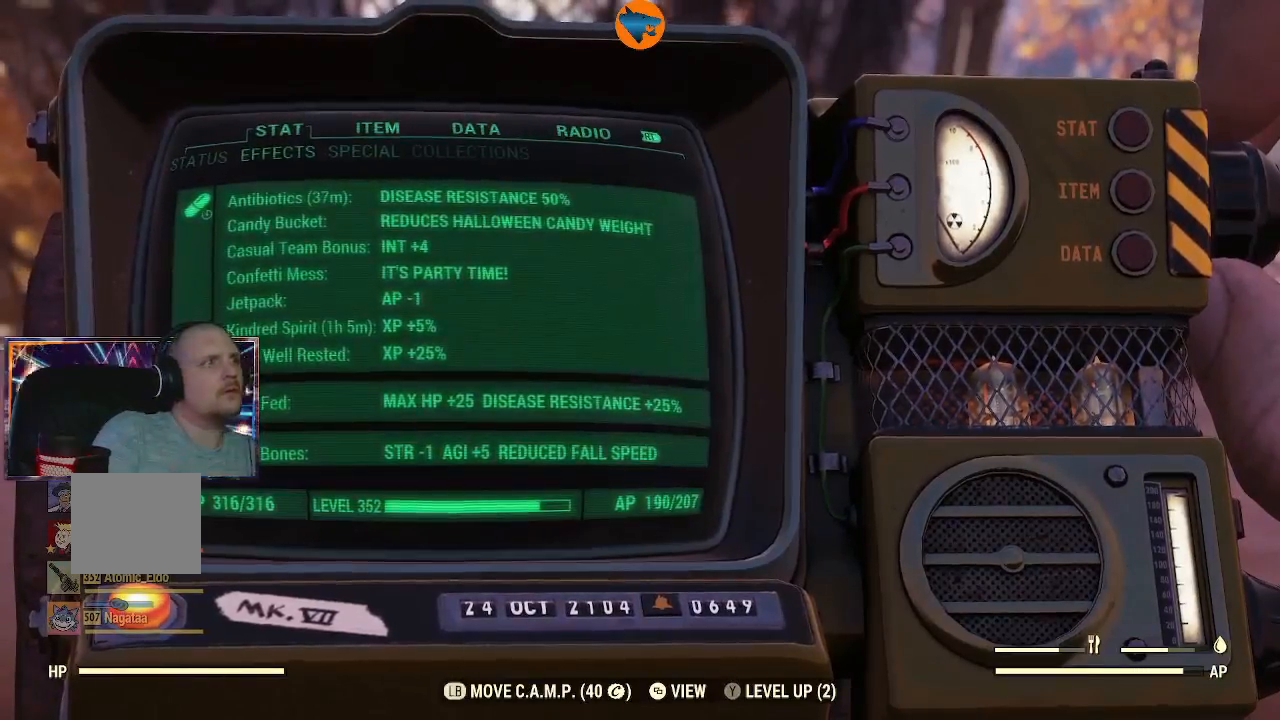
Gameplay with a controller (Xbox layout); each line is a JSON object with the inputs held at the frame after it. "events" lists button and stick changes between this image and that frame as [ms after this image, input, new state], when the widget could be followed in between. Not read: L2.
{"buttons": [], "left_stick": "center", "right_stick": "center", "events": [[233, "DPAD_DOWN", "down"], [333, "DPAD_DOWN", "up"]]}
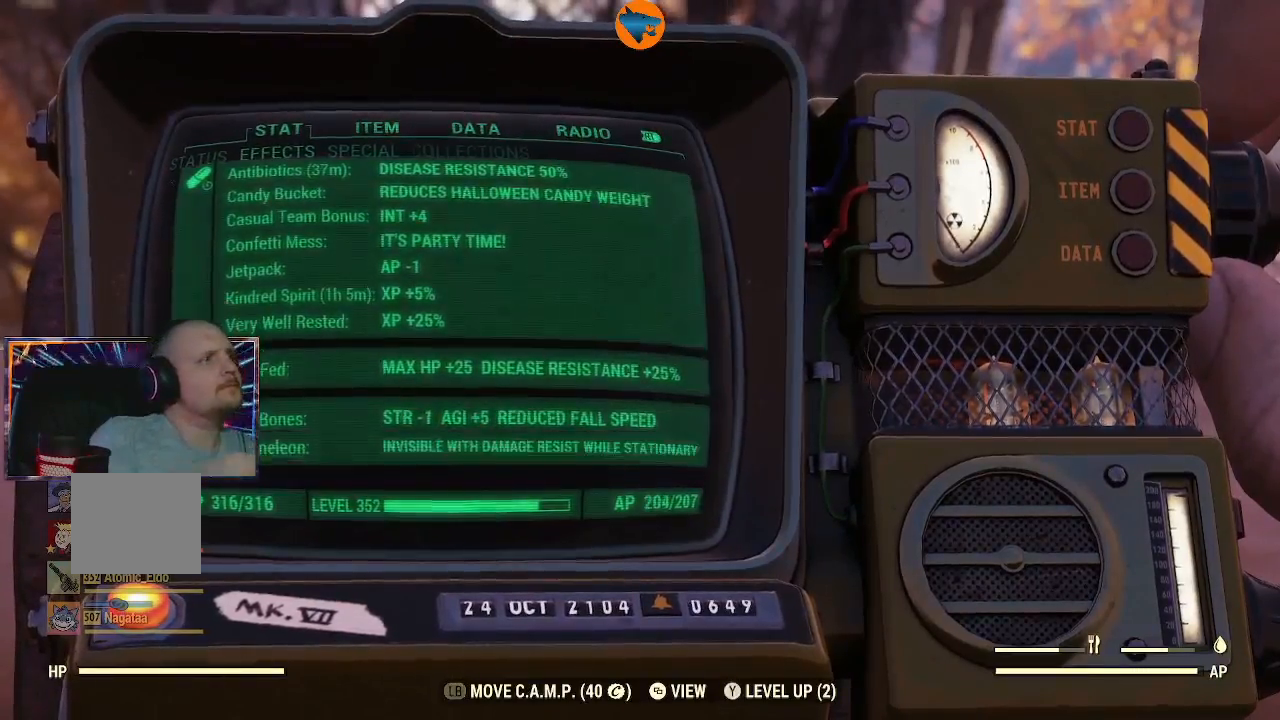
{"buttons": [], "left_stick": "center", "right_stick": "center", "events": [[33, "DPAD_DOWN", "down"], [100, "DPAD_DOWN", "up"], [200, "DPAD_DOWN", "down"], [300, "DPAD_DOWN", "up"], [367, "DPAD_DOWN", "down"], [467, "DPAD_DOWN", "up"]]}
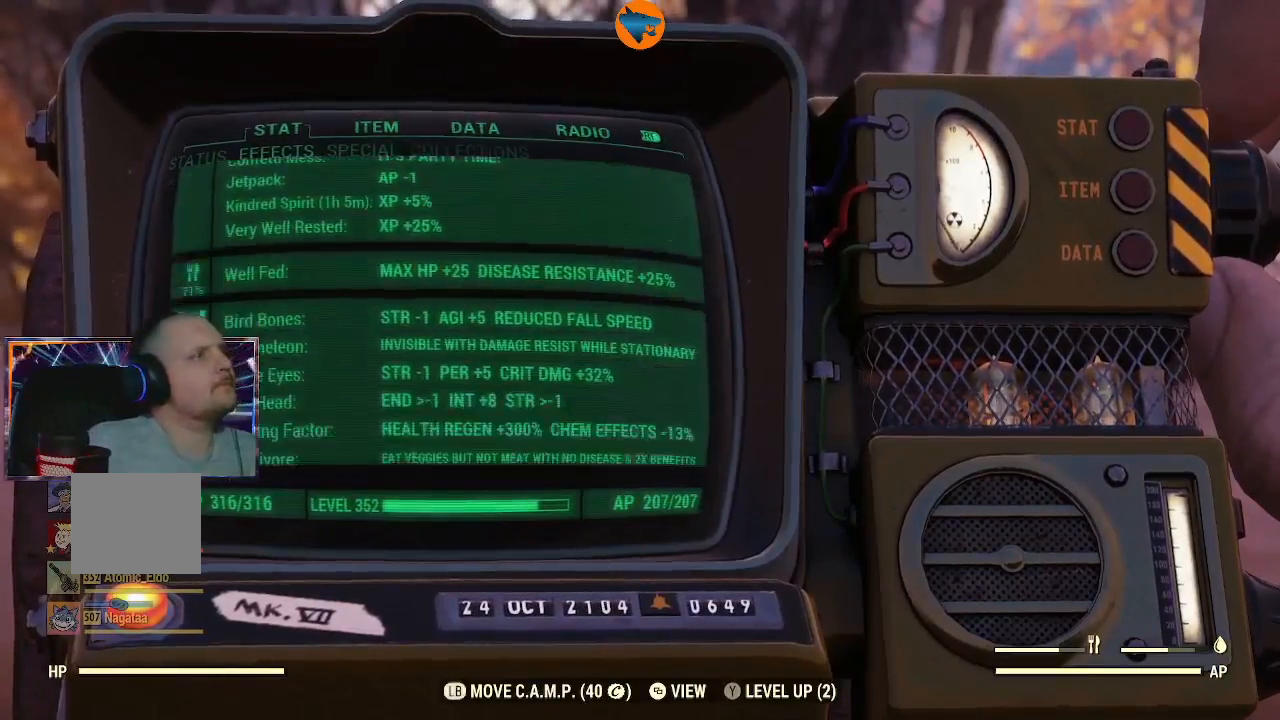
{"buttons": [], "left_stick": "center", "right_stick": "center", "events": [[67, "DPAD_DOWN", "down"], [133, "DPAD_DOWN", "up"], [200, "DPAD_DOWN", "down"], [300, "DPAD_DOWN", "up"], [400, "DPAD_DOWN", "down"], [467, "DPAD_DOWN", "up"]]}
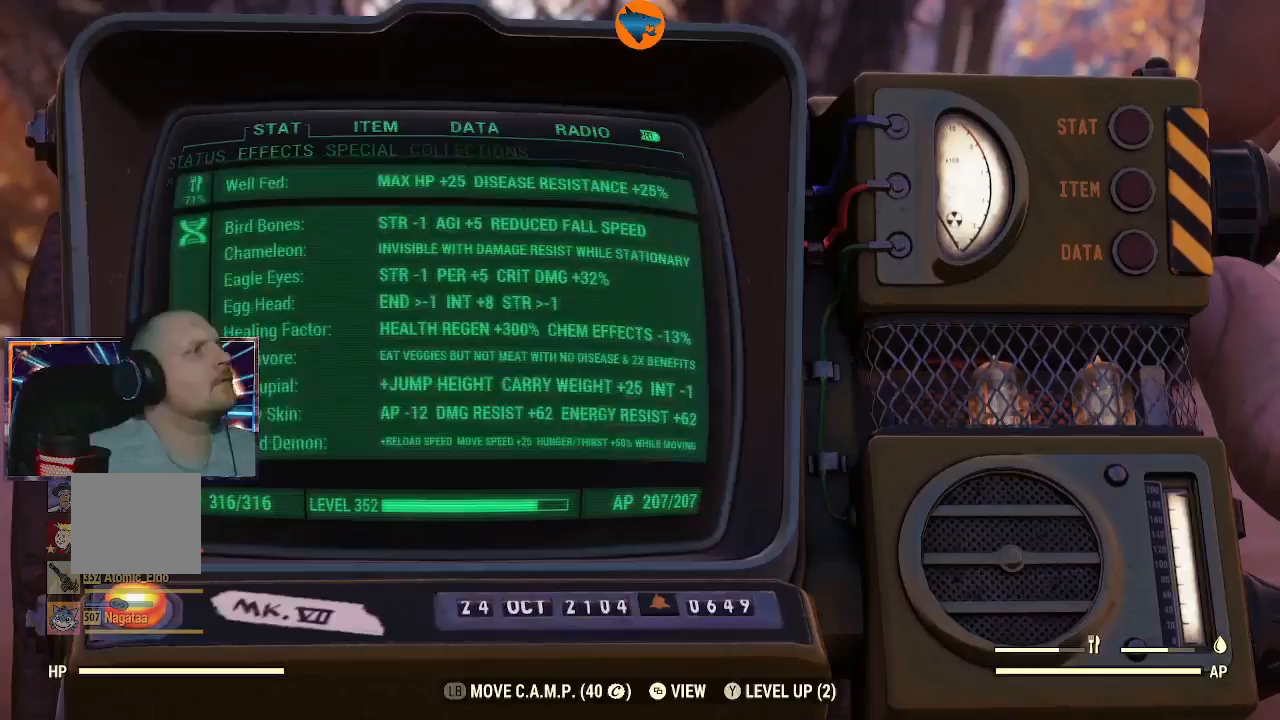
{"buttons": ["DPAD_DOWN"], "left_stick": "center", "right_stick": "center", "events": [[67, "DPAD_DOWN", "down"], [167, "DPAD_DOWN", "up"], [233, "DPAD_DOWN", "down"], [367, "DPAD_DOWN", "up"], [400, "DPAD_DOWN", "down"]]}
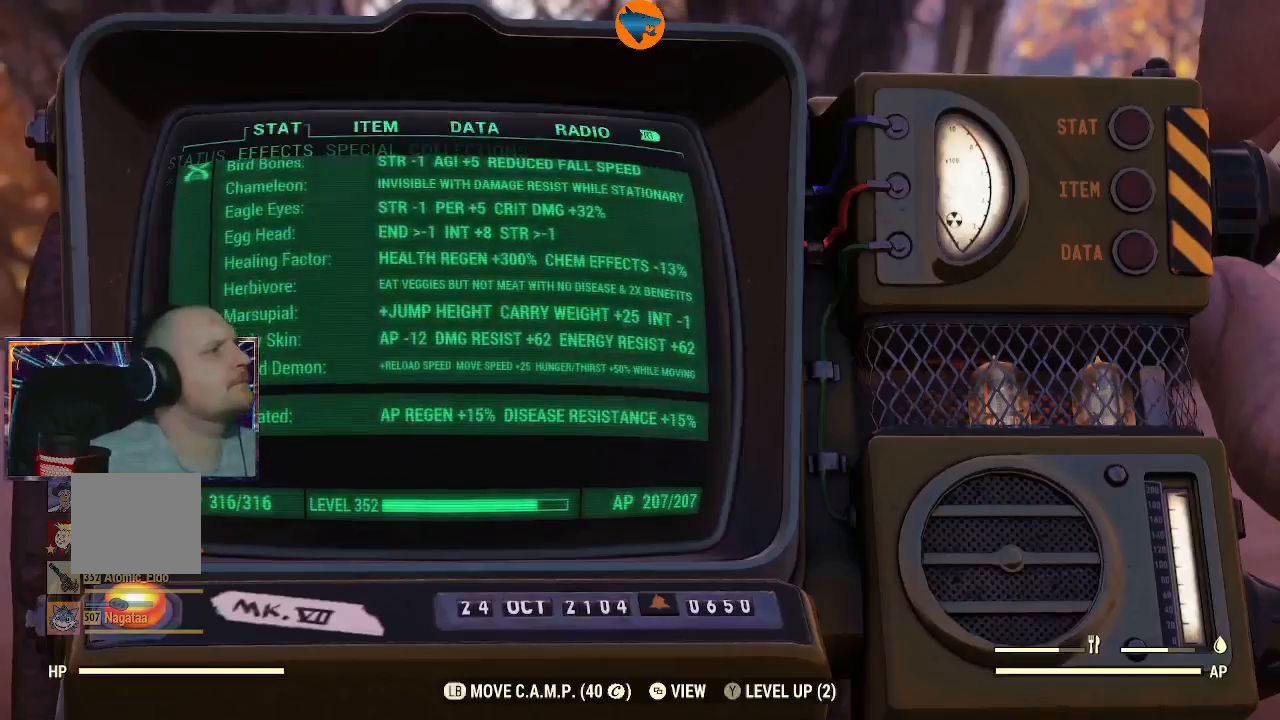
{"buttons": ["DPAD_UP"], "left_stick": "center", "right_stick": "center", "events": [[33, "DPAD_DOWN", "up"], [233, "DPAD_UP", "down"]]}
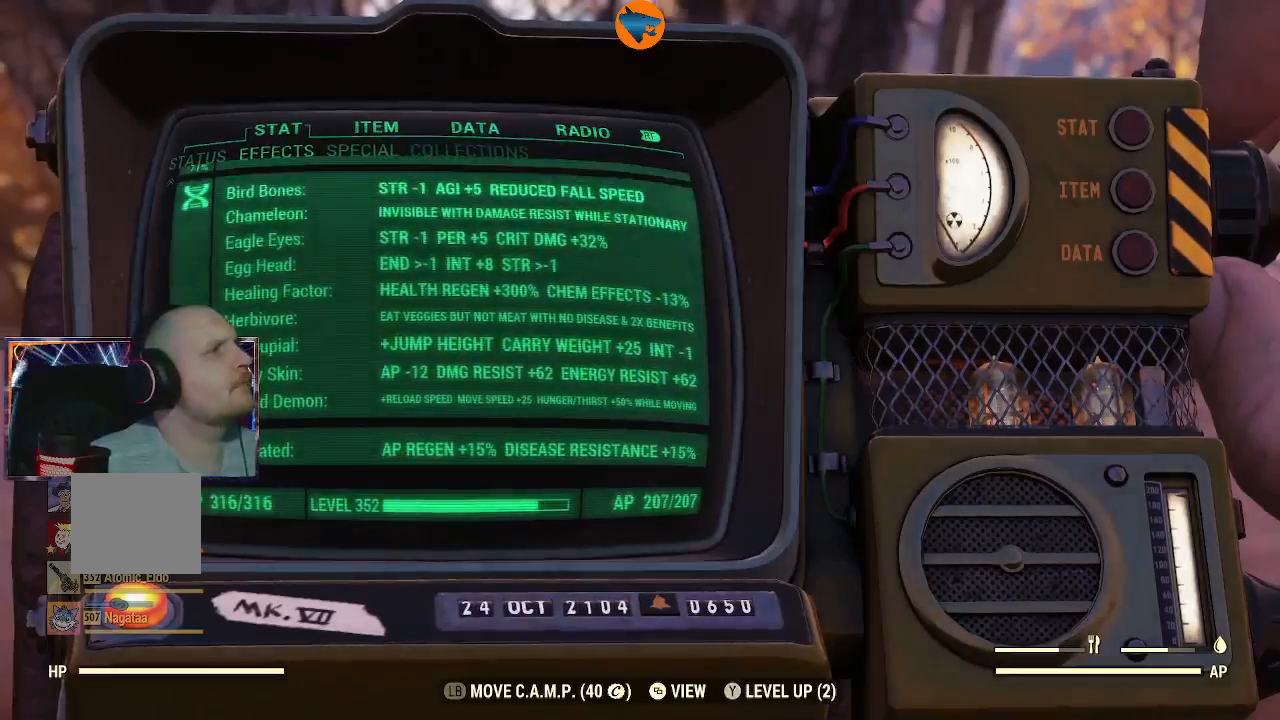
{"buttons": [], "left_stick": "center", "right_stick": "center", "events": [[233, "DPAD_UP", "up"], [367, "DPAD_UP", "down"], [433, "DPAD_UP", "up"]]}
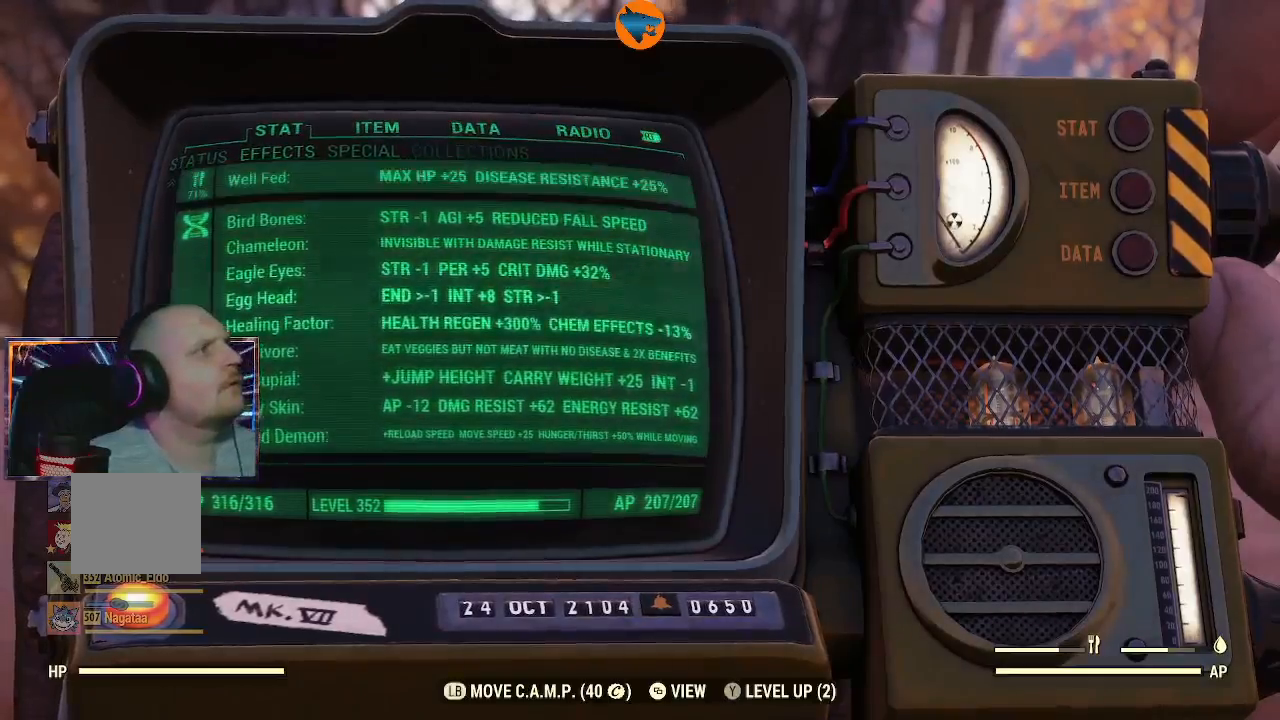
{"buttons": ["DPAD_UP"], "left_stick": "center", "right_stick": "center", "events": [[33, "DPAD_UP", "down"], [100, "DPAD_UP", "up"], [200, "DPAD_UP", "down"], [233, "DPAD_UP", "up"], [333, "DPAD_UP", "down"], [433, "DPAD_UP", "up"], [467, "DPAD_UP", "down"]]}
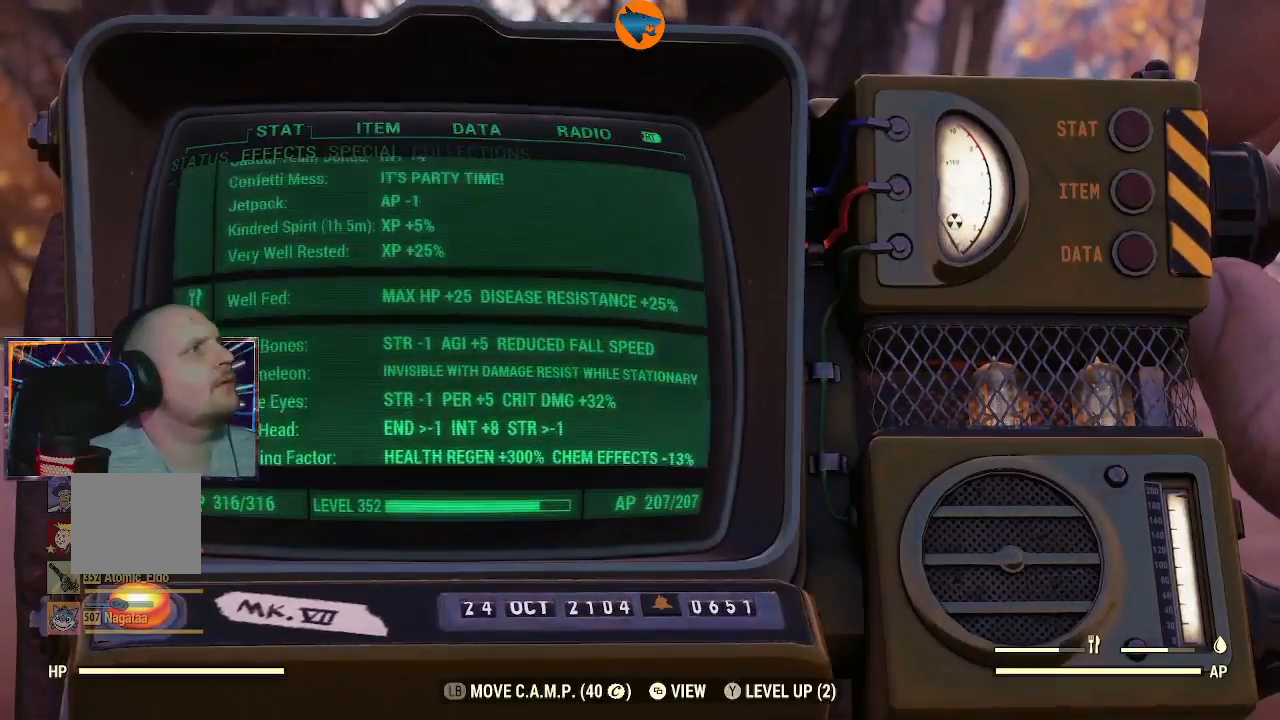
{"buttons": [], "left_stick": "center", "right_stick": "center", "events": [[67, "DPAD_UP", "up"], [367, "DPAD_UP", "down"], [433, "DPAD_UP", "up"]]}
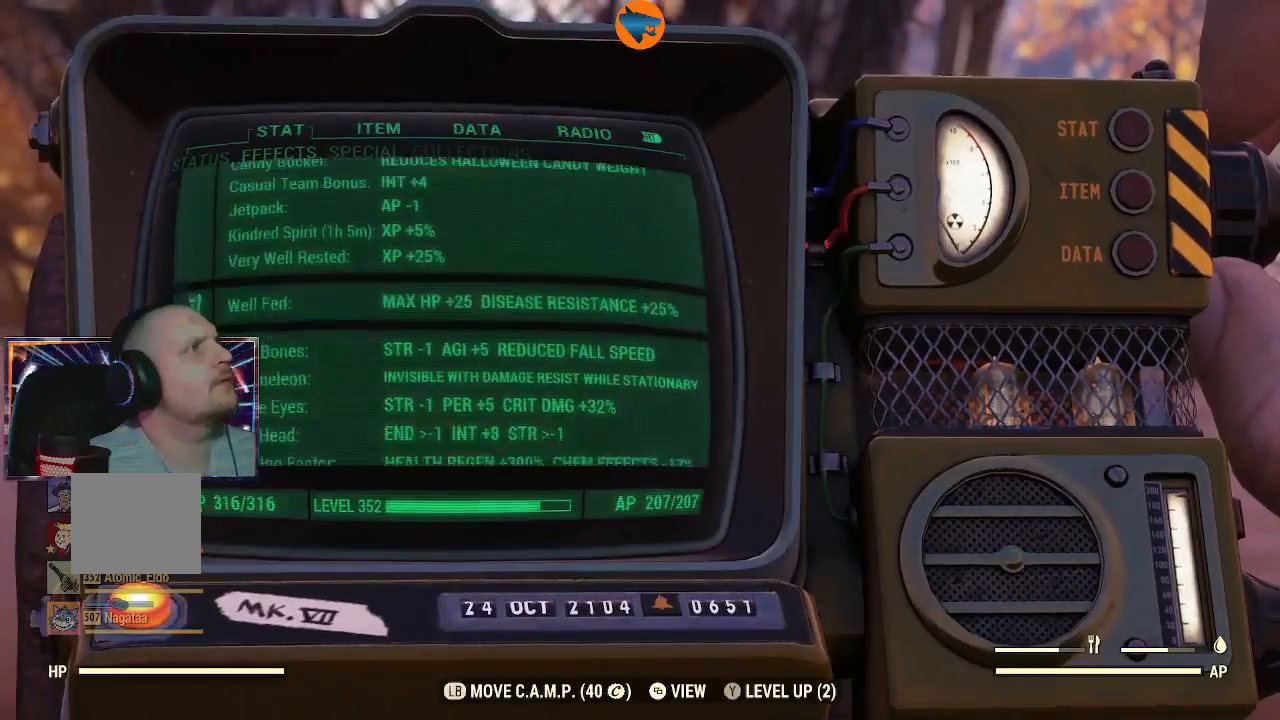
{"buttons": [], "left_stick": "center", "right_stick": "center", "events": [[67, "DPAD_UP", "down"], [167, "DPAD_UP", "up"], [233, "DPAD_UP", "down"], [333, "DPAD_UP", "up"], [433, "DPAD_UP", "down"], [500, "DPAD_UP", "up"]]}
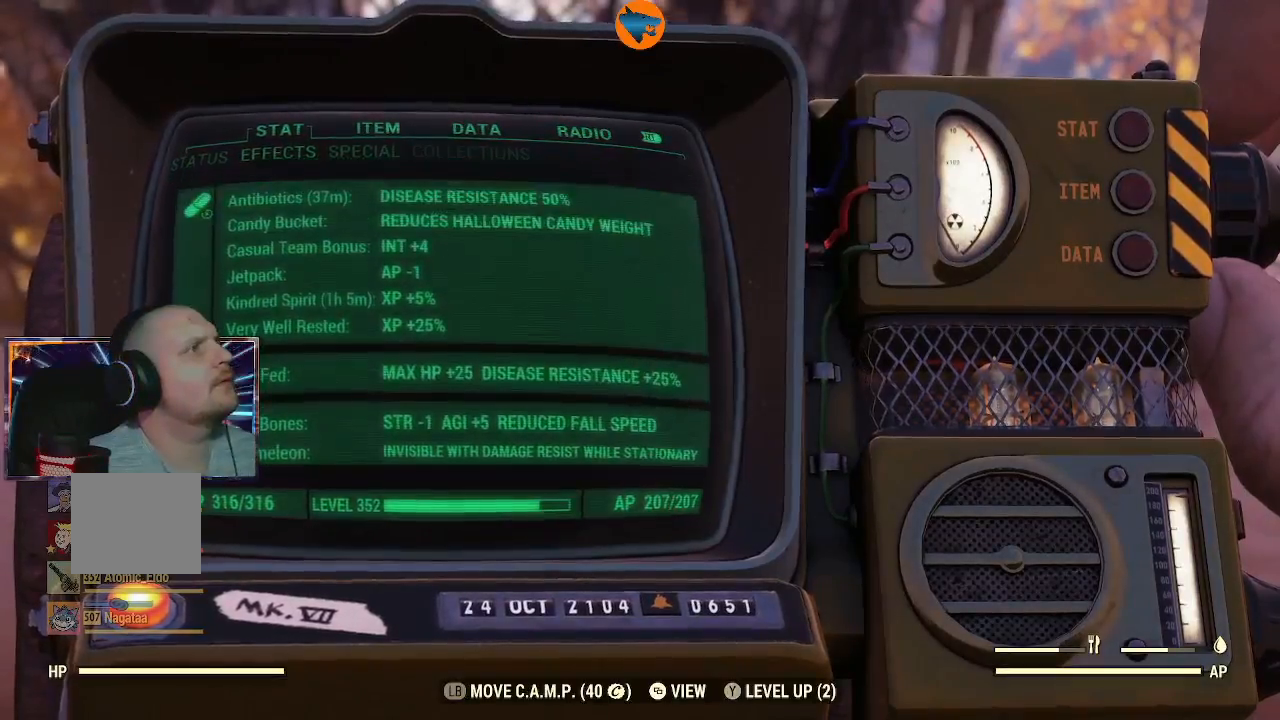
{"buttons": [], "left_stick": "center", "right_stick": "center", "events": [[100, "DPAD_UP", "down"], [167, "DPAD_UP", "up"]]}
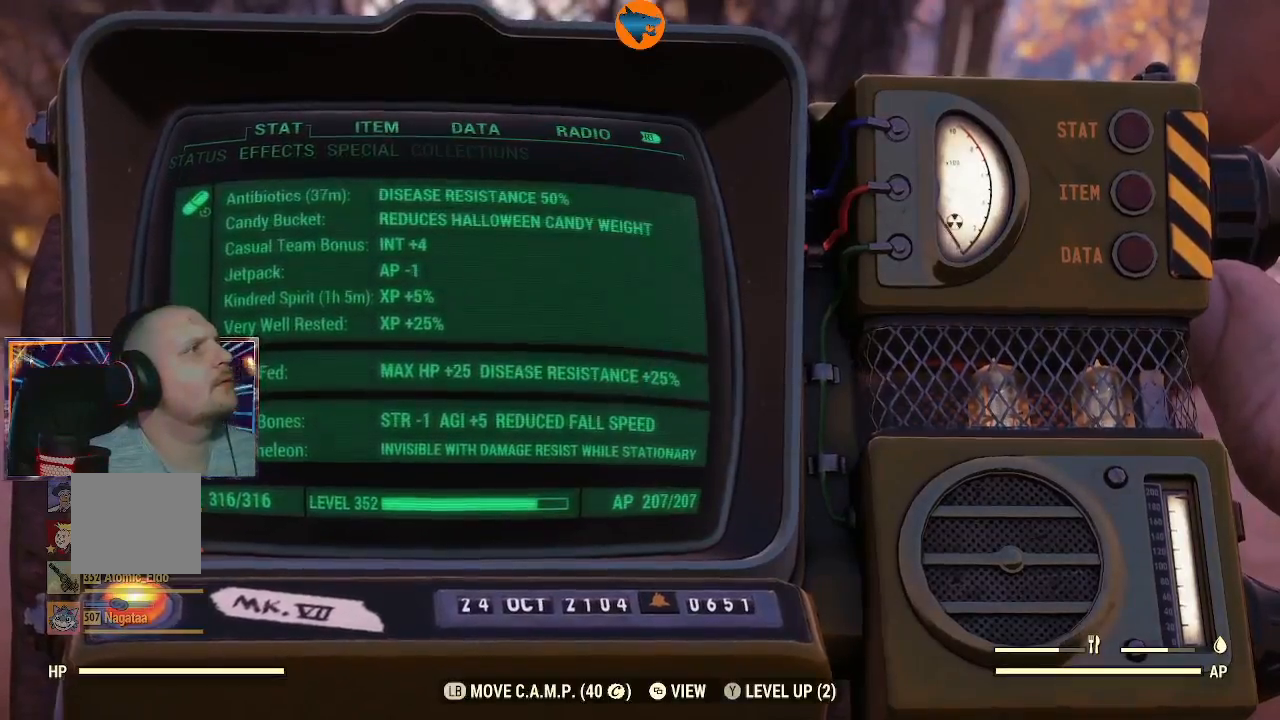
{"buttons": [], "left_stick": "center", "right_stick": "center", "events": []}
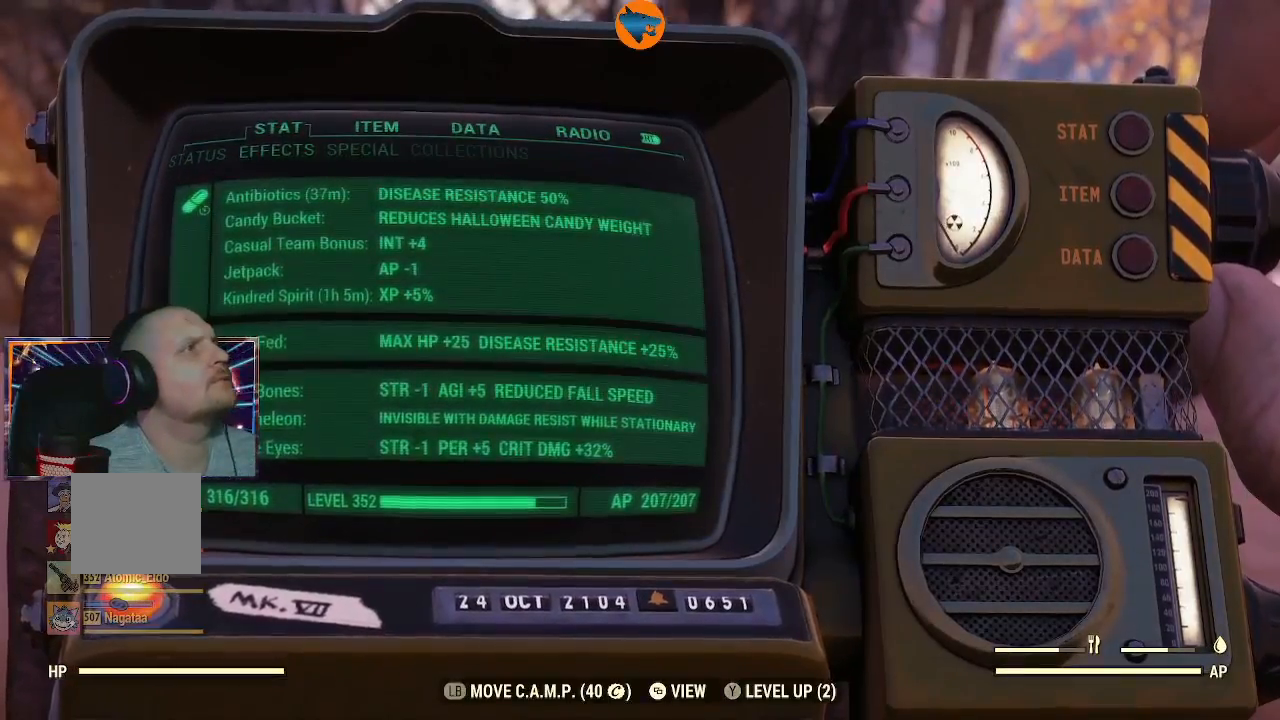
{"buttons": [], "left_stick": "center", "right_stick": "center", "events": []}
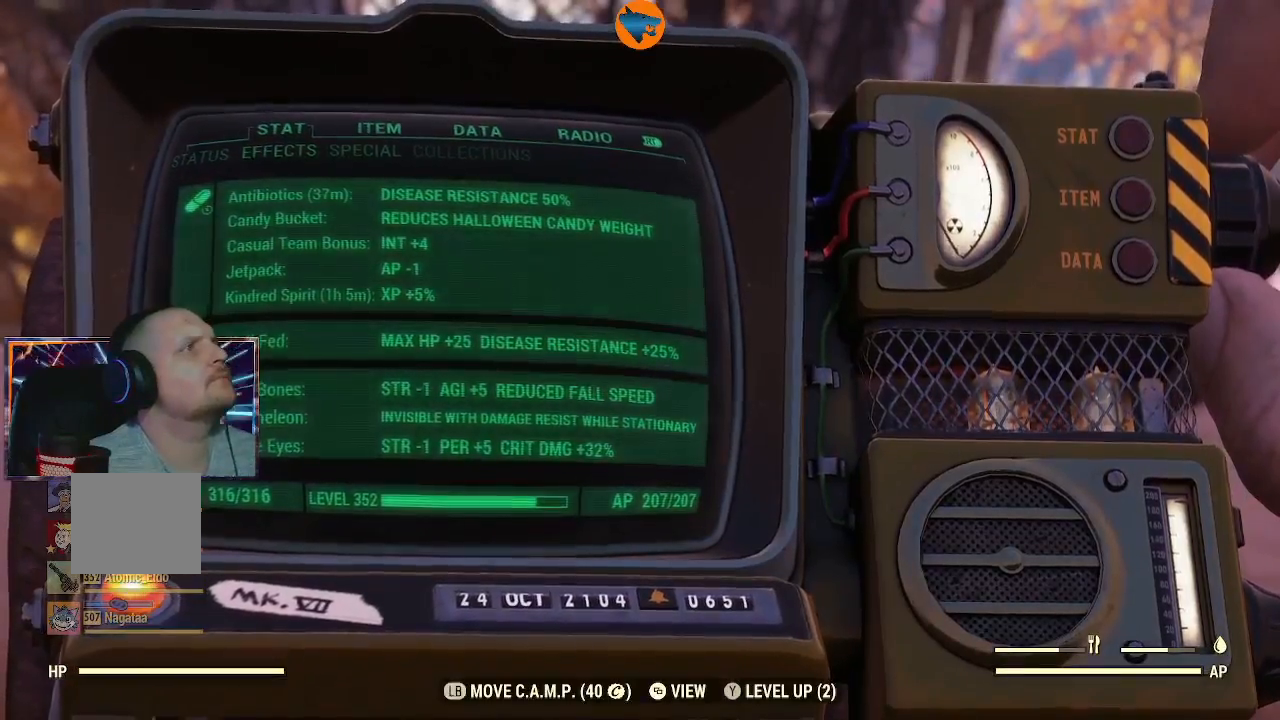
{"buttons": [], "left_stick": "center", "right_stick": "center", "events": []}
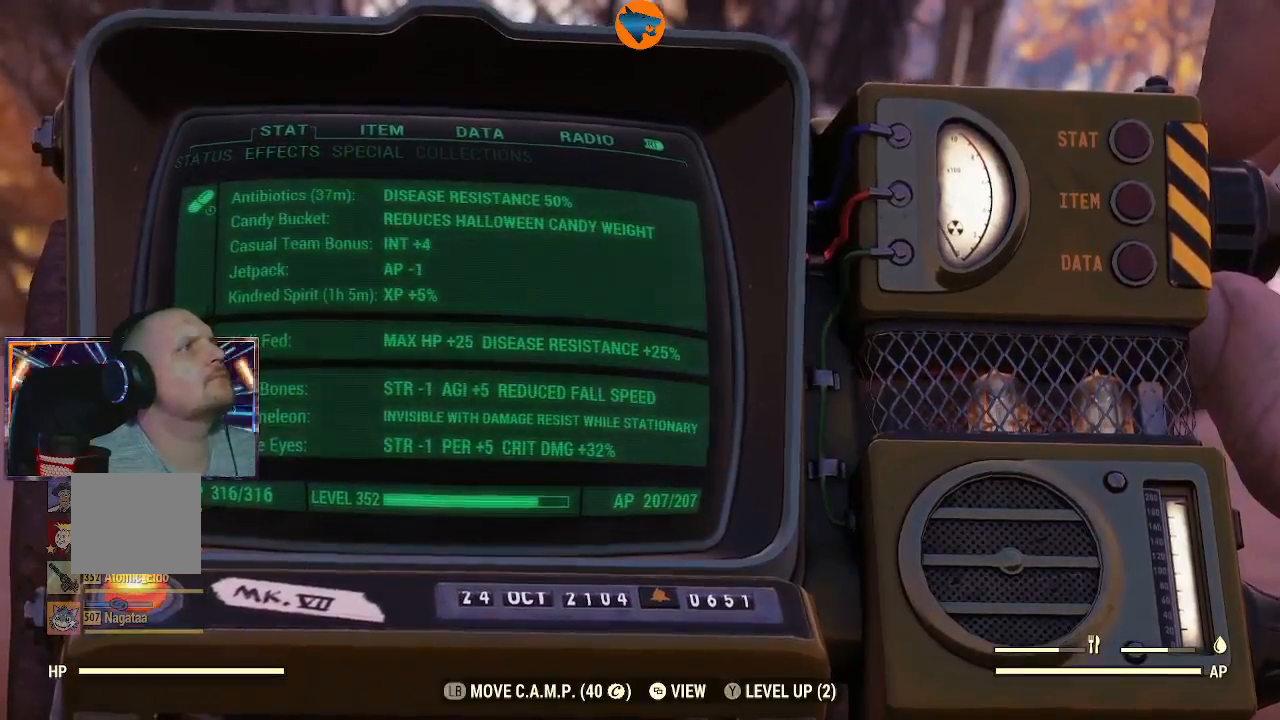
{"buttons": [], "left_stick": "center", "right_stick": "center", "events": [[400, "R2", "down"], [500, "R2", "up"]]}
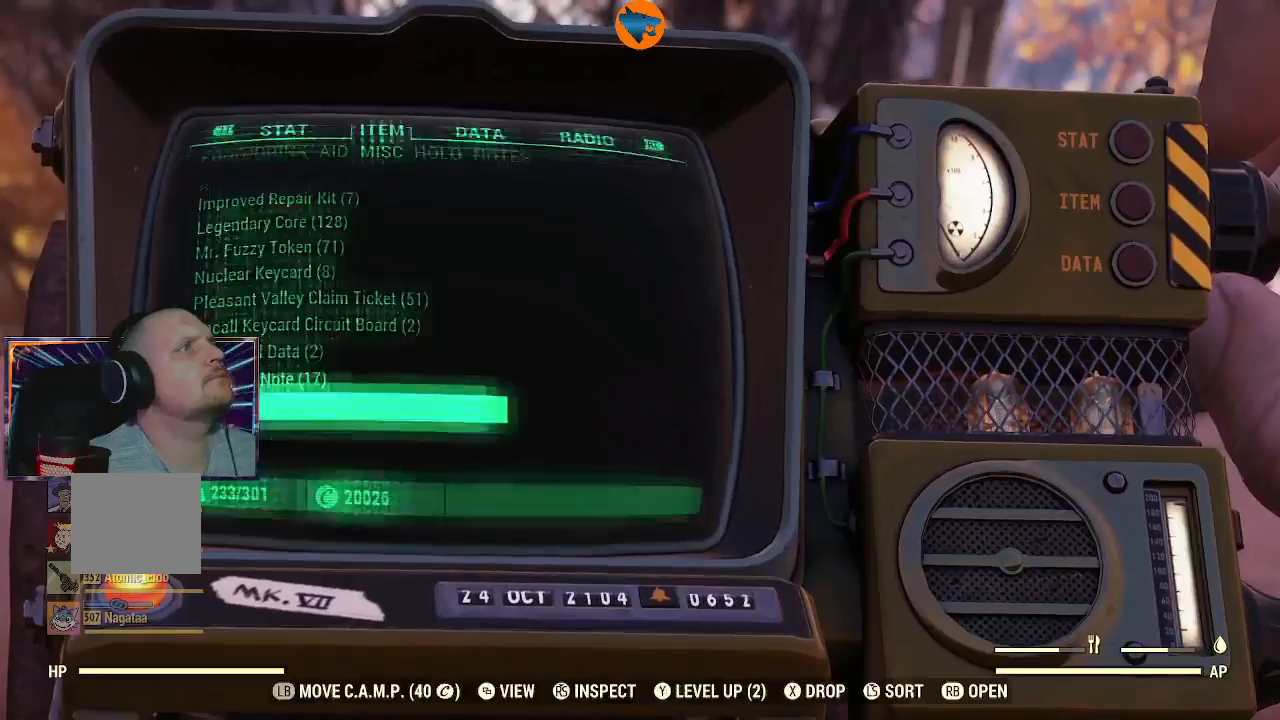
{"buttons": [], "left_stick": "center", "right_stick": "center", "events": []}
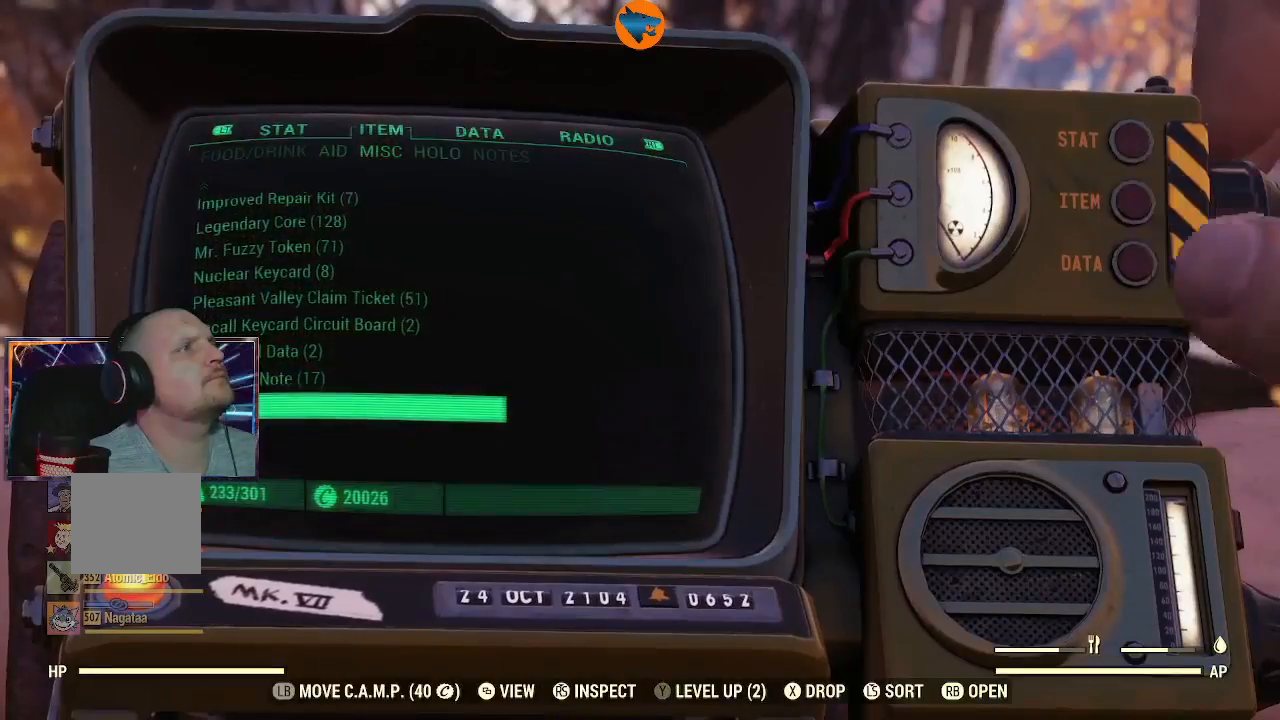
{"buttons": ["DPAD_LEFT"], "left_stick": "center", "right_stick": "center", "events": [[300, "DPAD_LEFT", "down"], [367, "DPAD_LEFT", "up"], [467, "DPAD_LEFT", "down"]]}
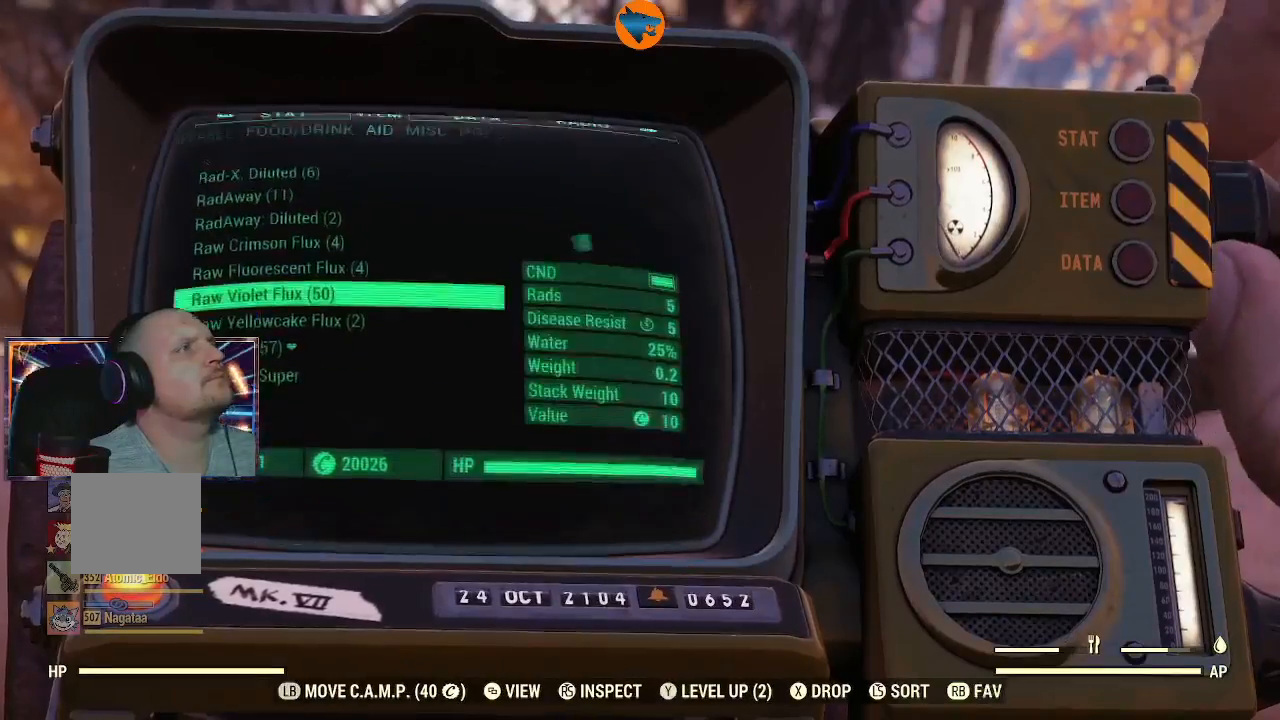
{"buttons": [], "left_stick": "center", "right_stick": "center", "events": [[67, "DPAD_LEFT", "up"]]}
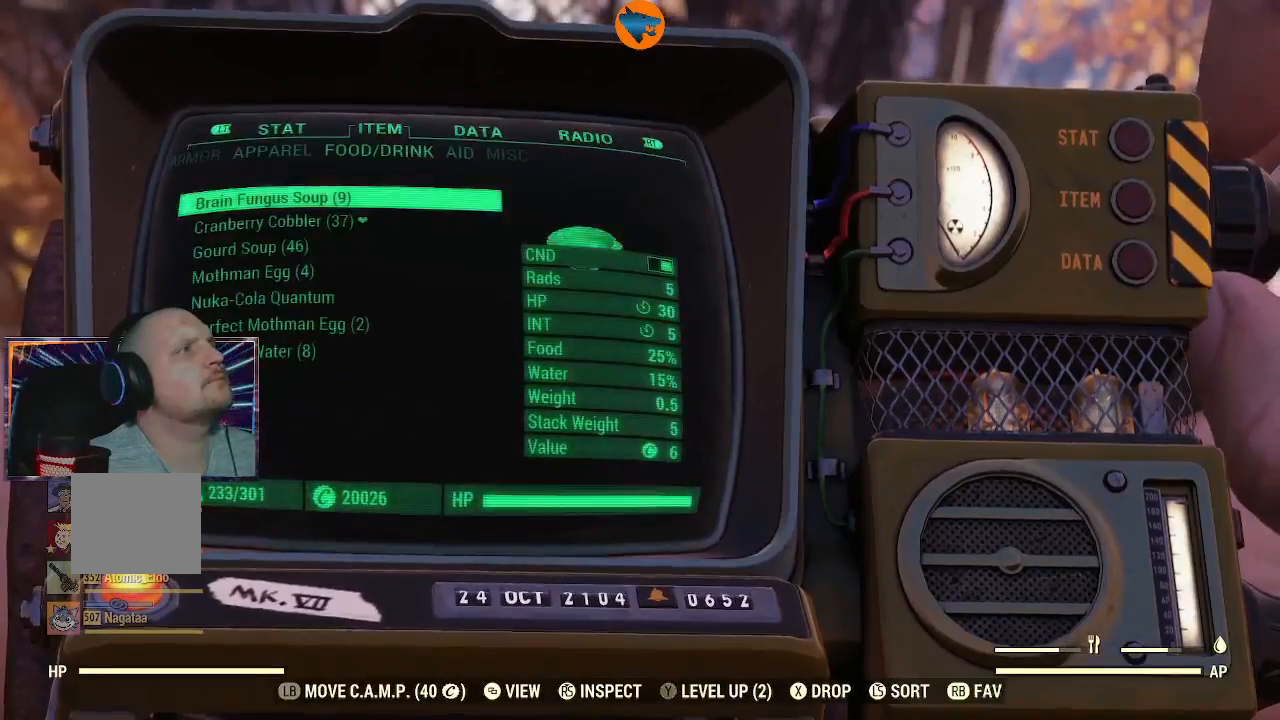
{"buttons": ["A"], "left_stick": "center", "right_stick": "center", "events": [[467, "A", "down"]]}
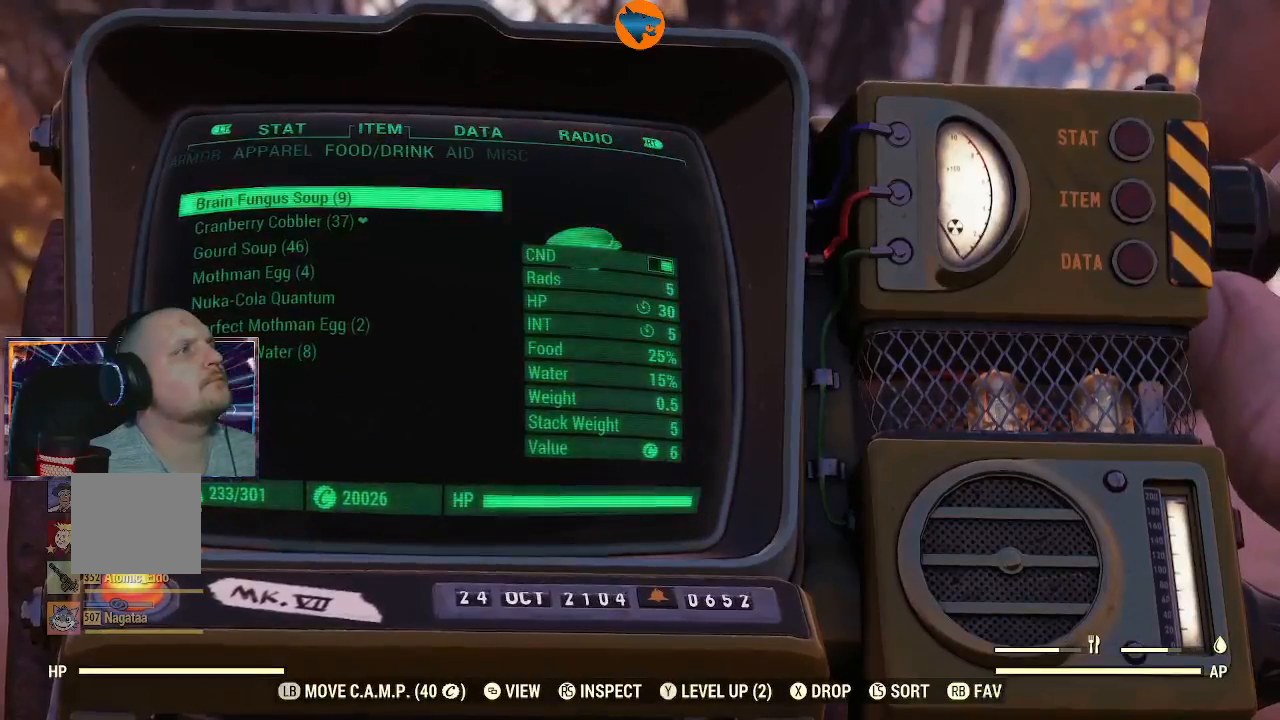
{"buttons": [], "left_stick": "center", "right_stick": "center", "events": [[67, "A", "up"], [367, "DPAD_DOWN", "down"], [467, "DPAD_DOWN", "up"]]}
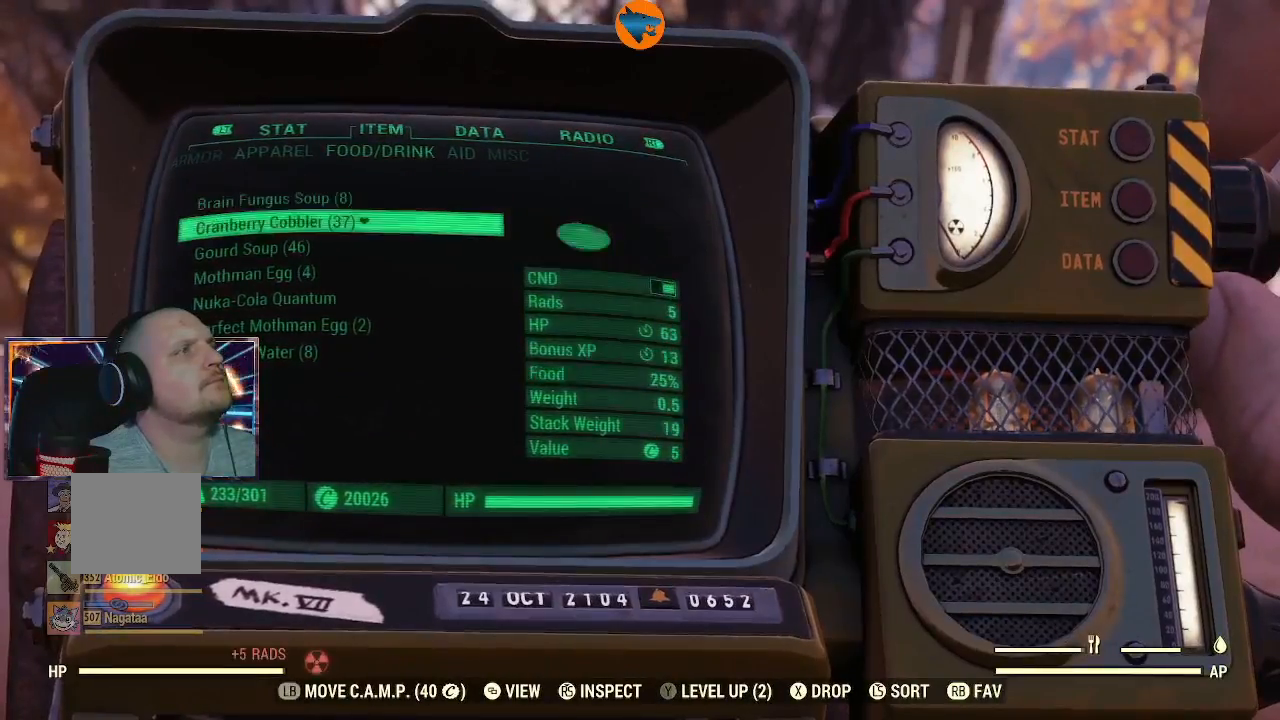
{"buttons": [], "left_stick": "center", "right_stick": "center", "events": [[67, "A", "down"], [167, "A", "up"]]}
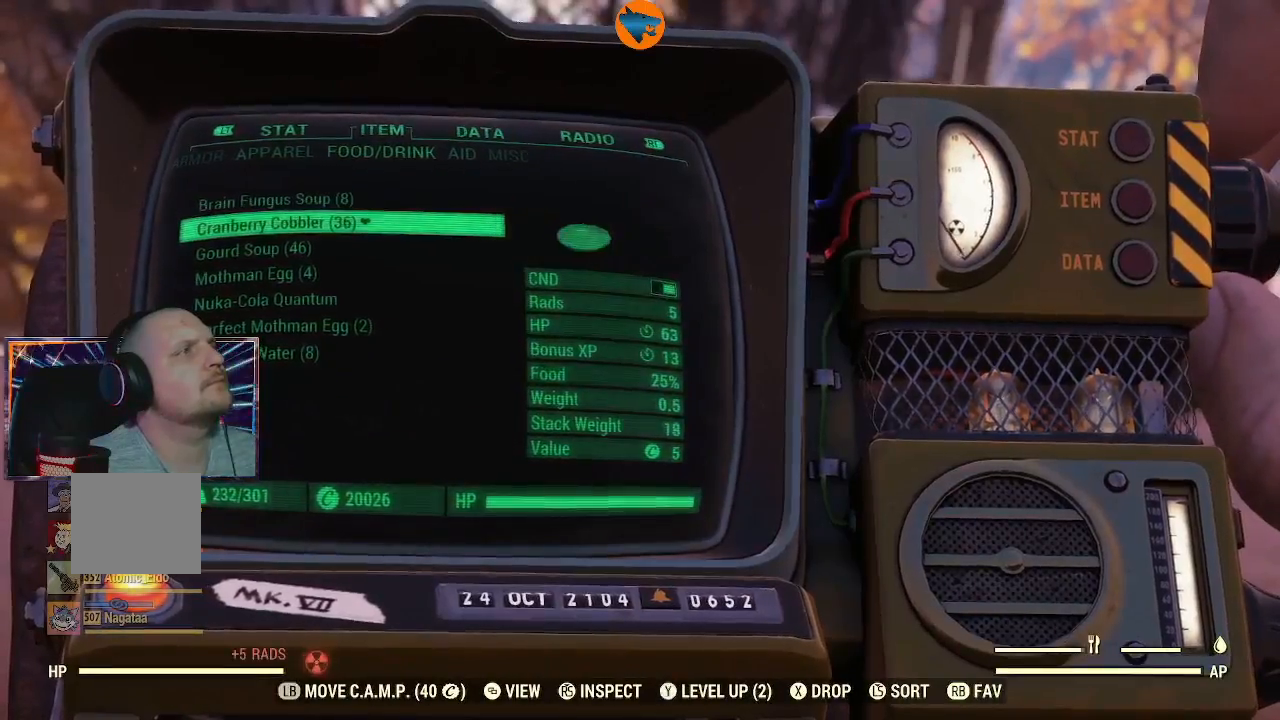
{"buttons": [], "left_stick": "center", "right_stick": "center", "events": [[200, "DPAD_DOWN", "down"], [267, "DPAD_DOWN", "up"]]}
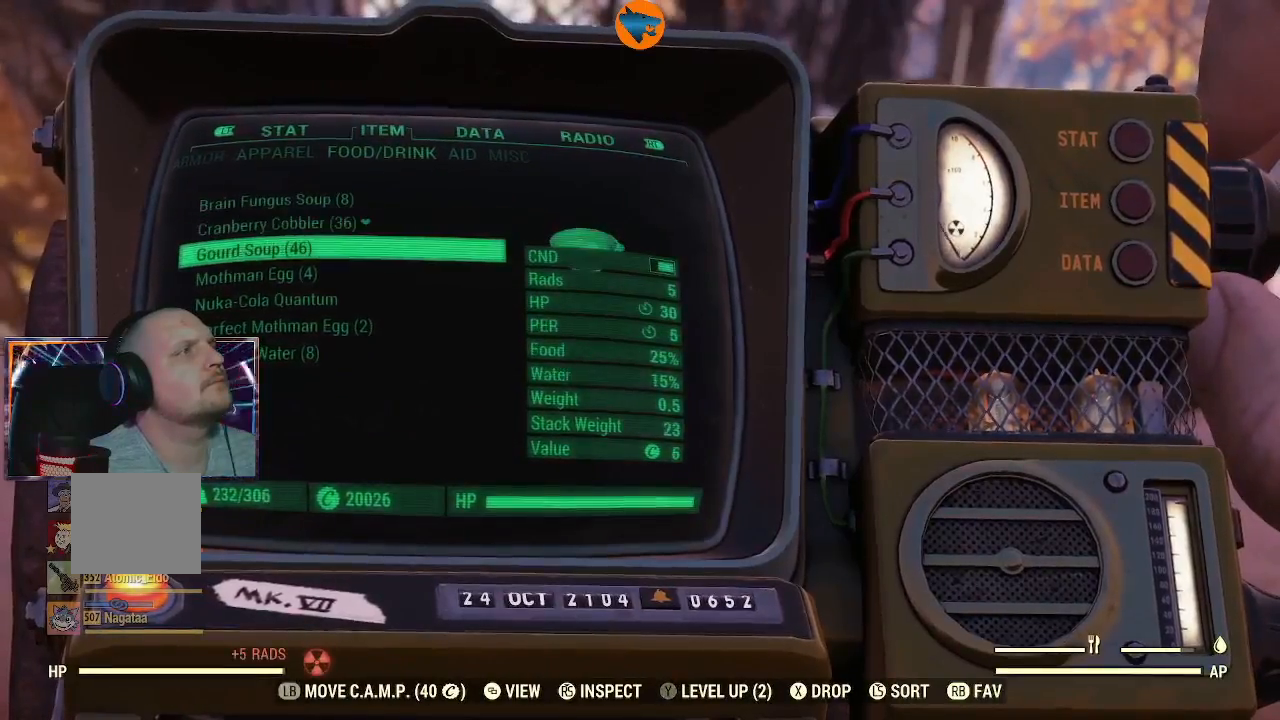
{"buttons": ["A"], "left_stick": "center", "right_stick": "center", "events": [[67, "A", "down"], [167, "A", "up"], [400, "A", "down"]]}
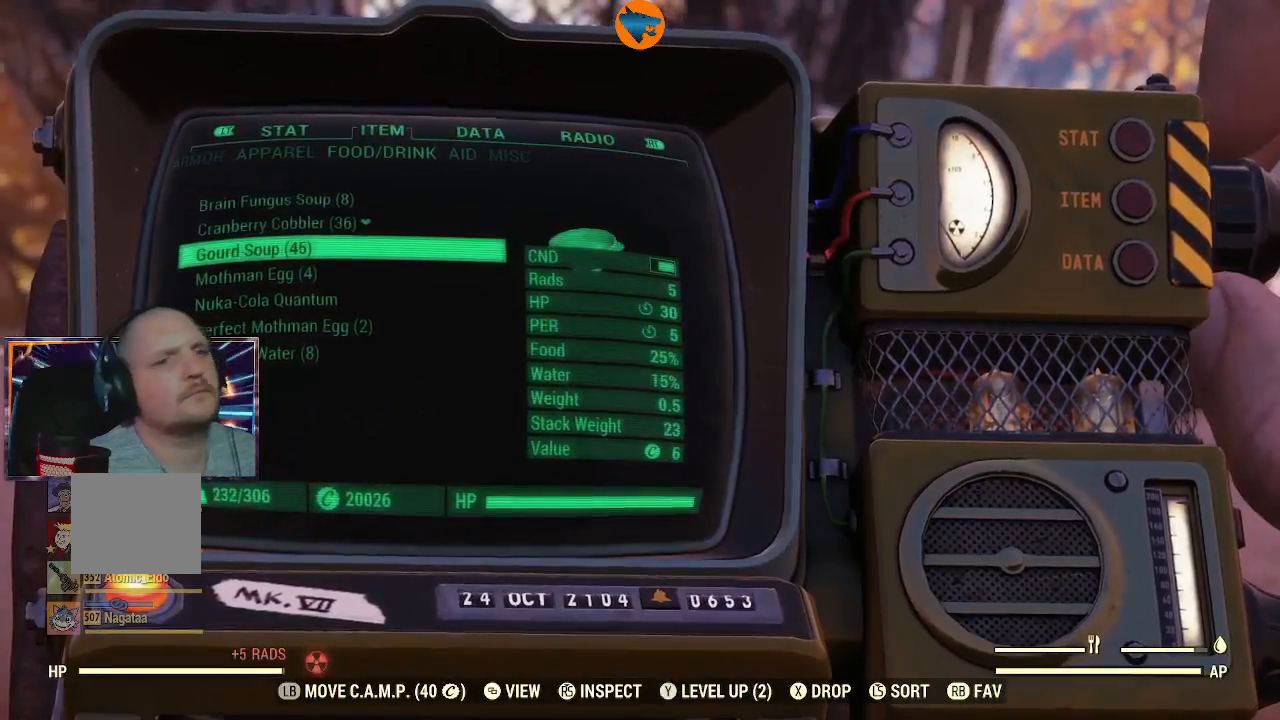
{"buttons": [], "left_stick": "center", "right_stick": "center", "events": [[33, "A", "up"], [200, "A", "down"], [300, "A", "up"]]}
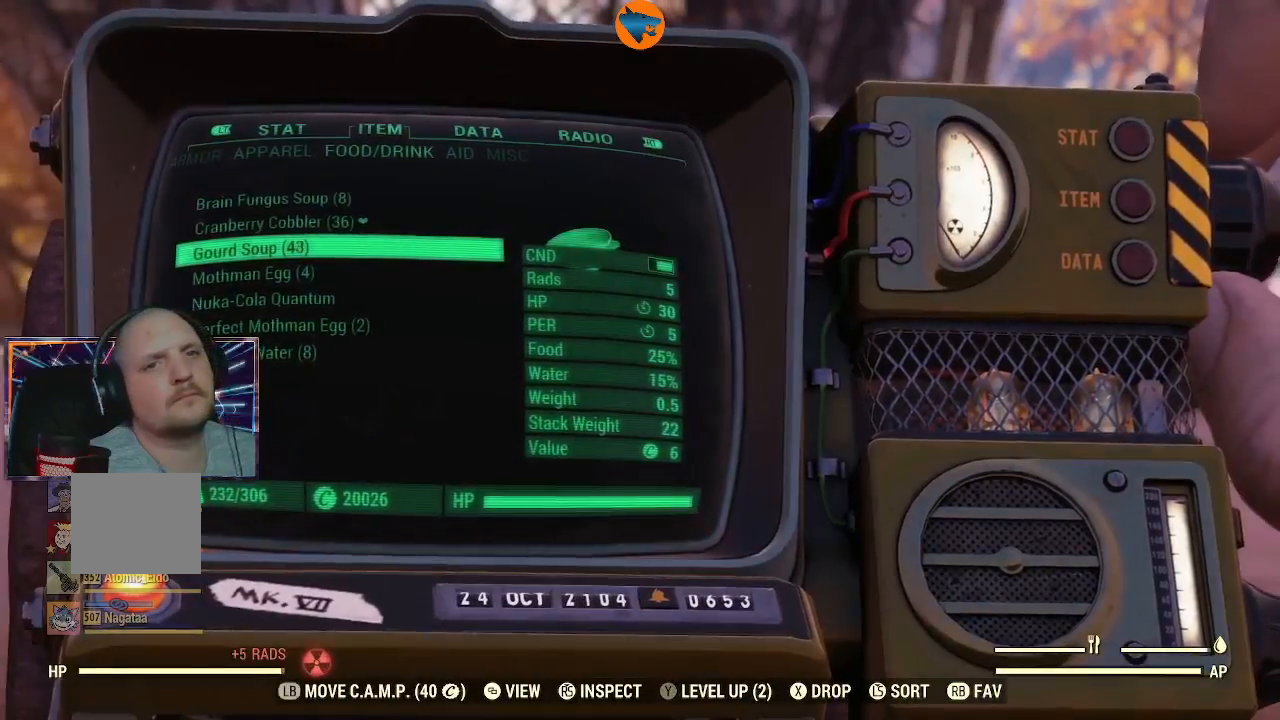
{"buttons": [], "left_stick": "center", "right_stick": "center", "events": []}
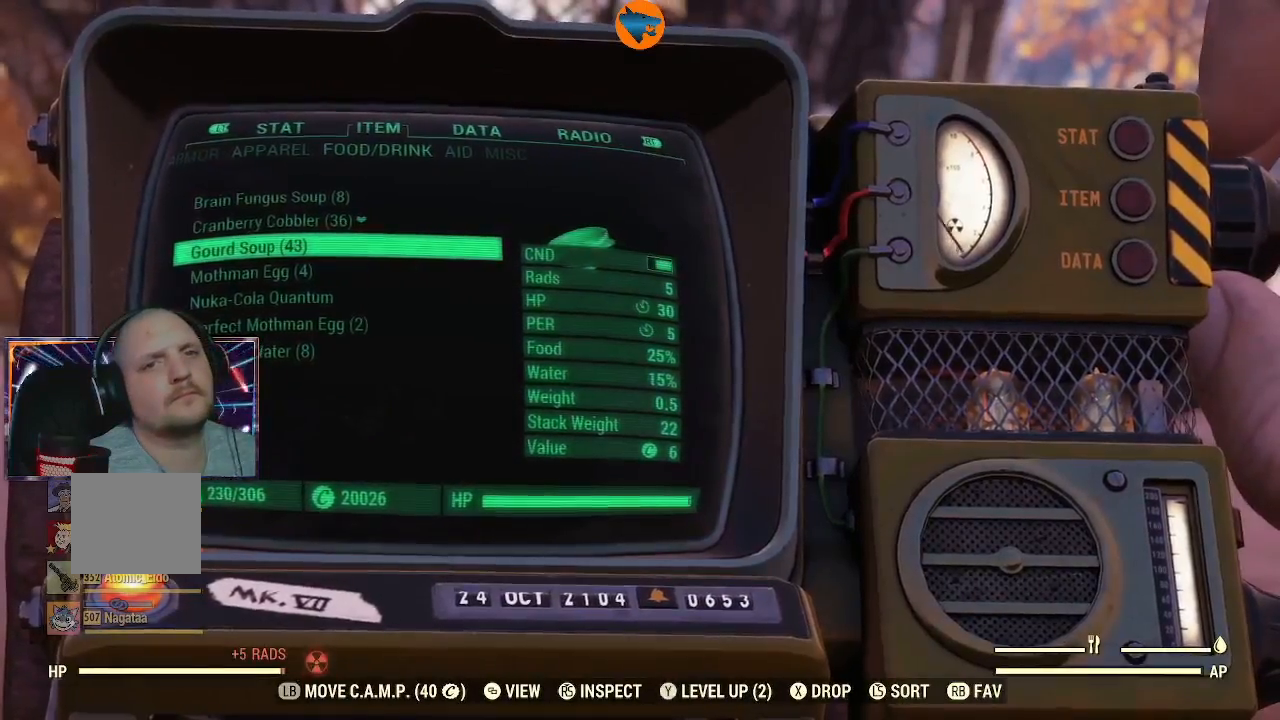
{"buttons": [], "left_stick": "center", "right_stick": "center", "events": [[167, "B", "down"], [267, "B", "up"]]}
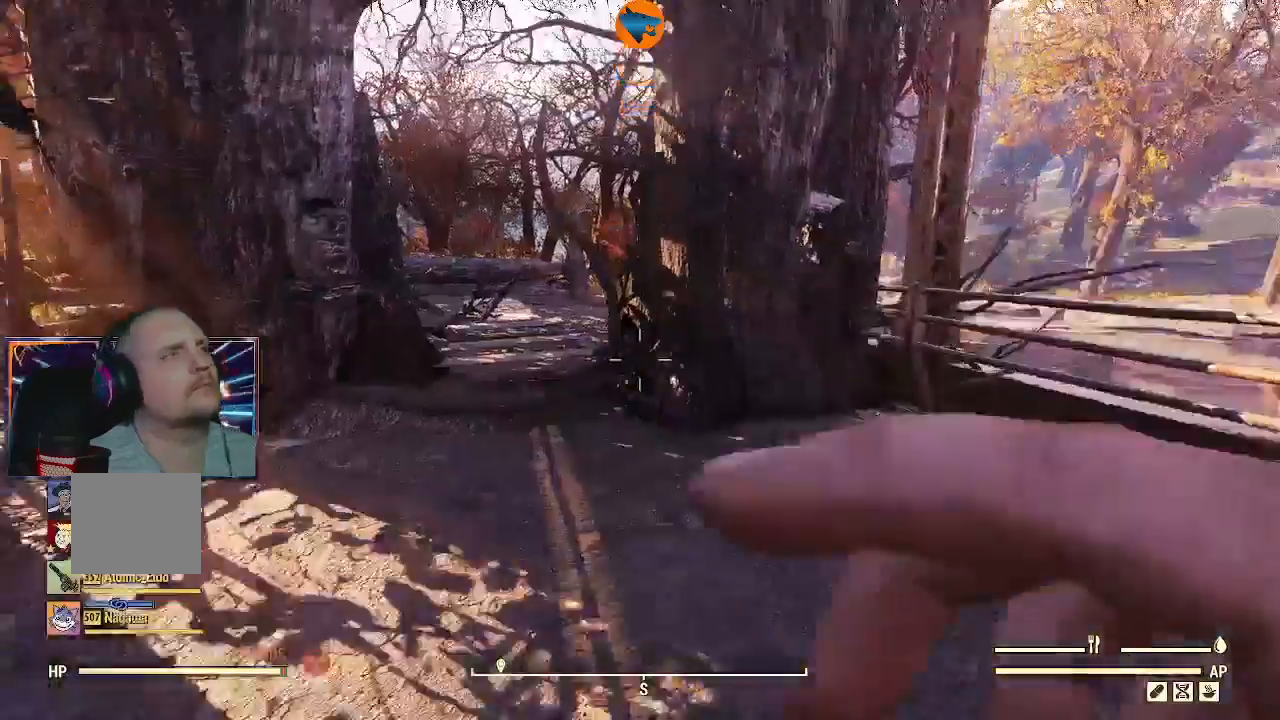
{"buttons": [], "left_stick": "up", "right_stick": "down-left", "events": [[67, "left_stick", "up"], [500, "right_stick", "down-left"]]}
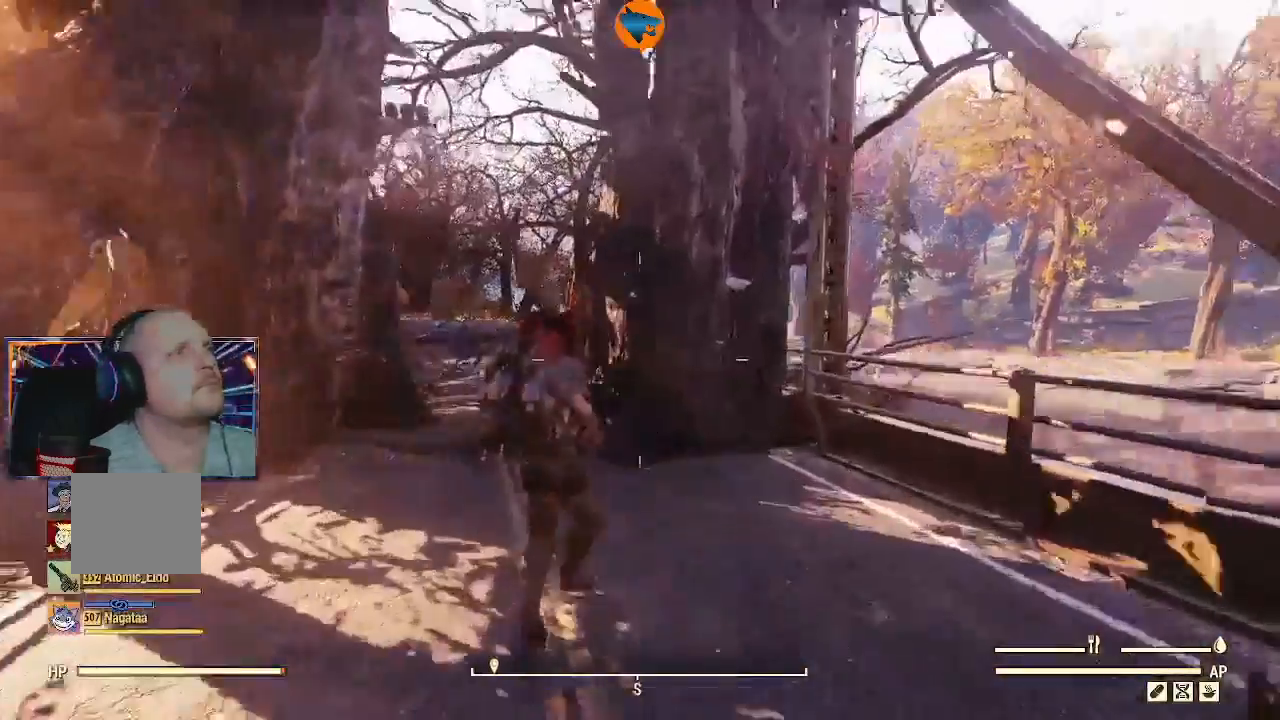
{"buttons": [], "left_stick": "up", "right_stick": "center", "events": [[67, "L3", "down"], [233, "L3", "up"], [233, "right_stick", "center"]]}
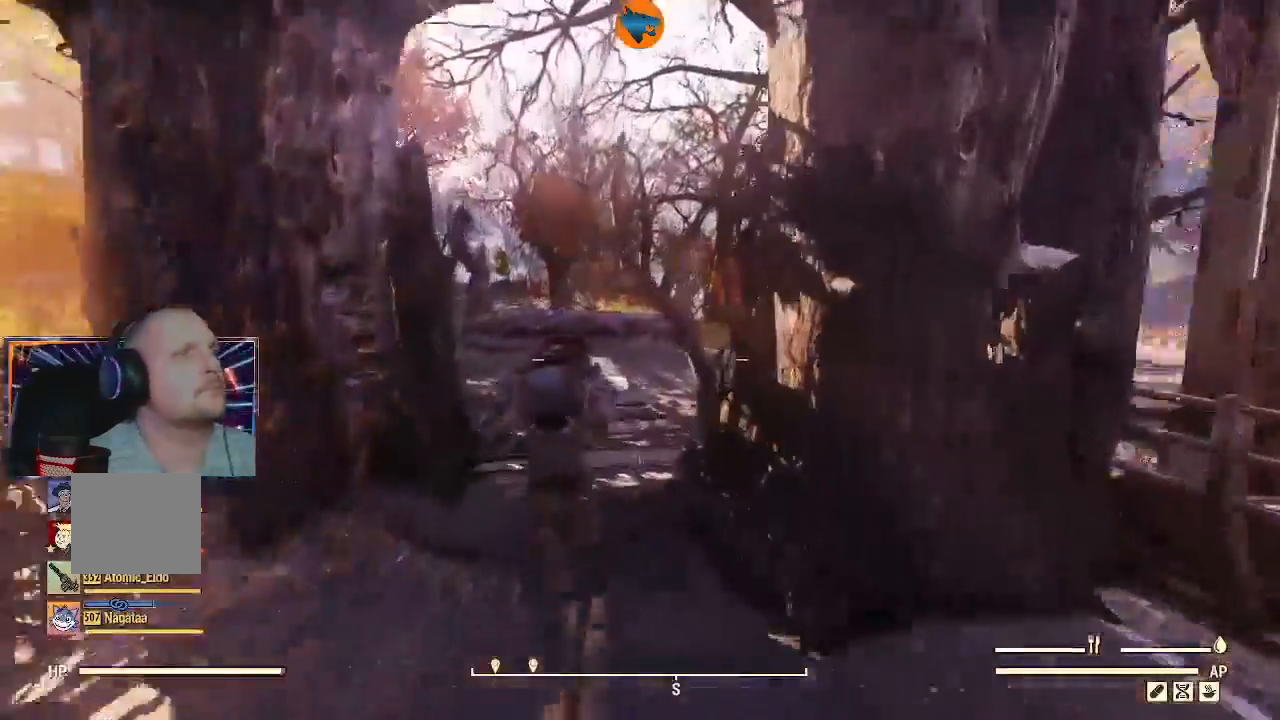
{"buttons": [], "left_stick": "up", "right_stick": "down-left", "events": [[433, "right_stick", "down-left"]]}
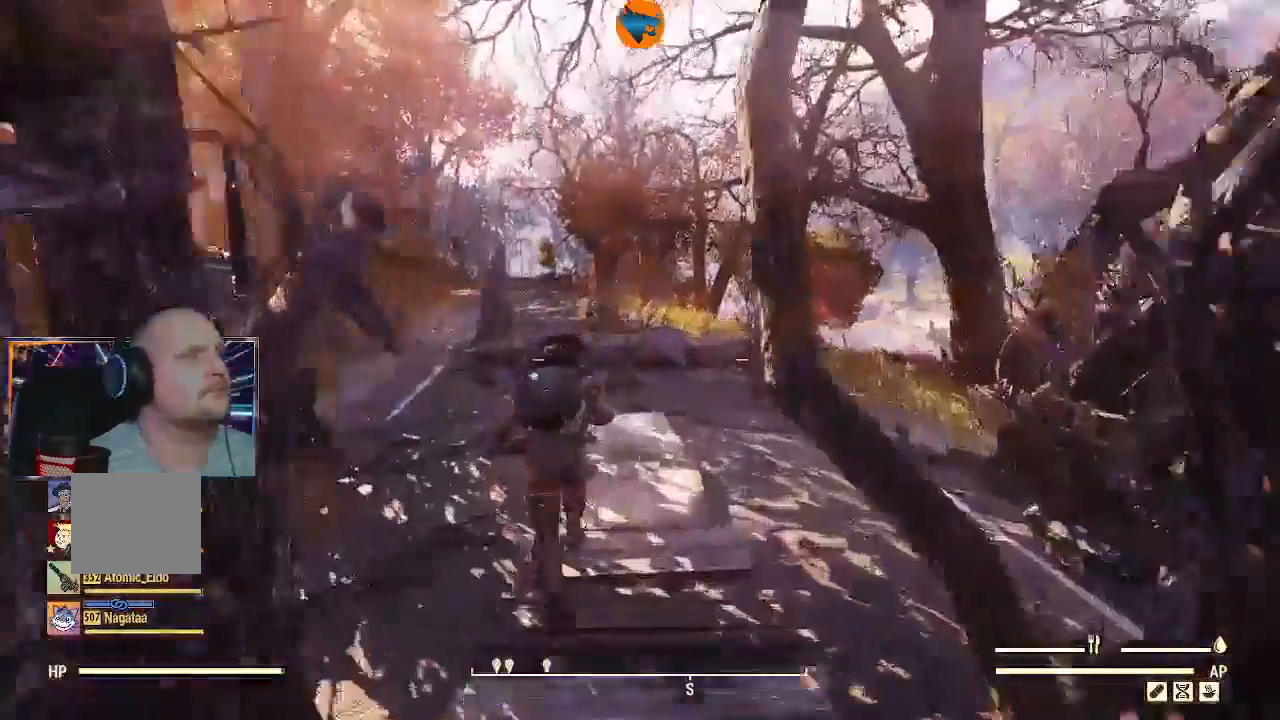
{"buttons": [], "left_stick": "up", "right_stick": "center", "events": [[67, "right_stick", "center"], [300, "Y", "down"], [400, "Y", "up"]]}
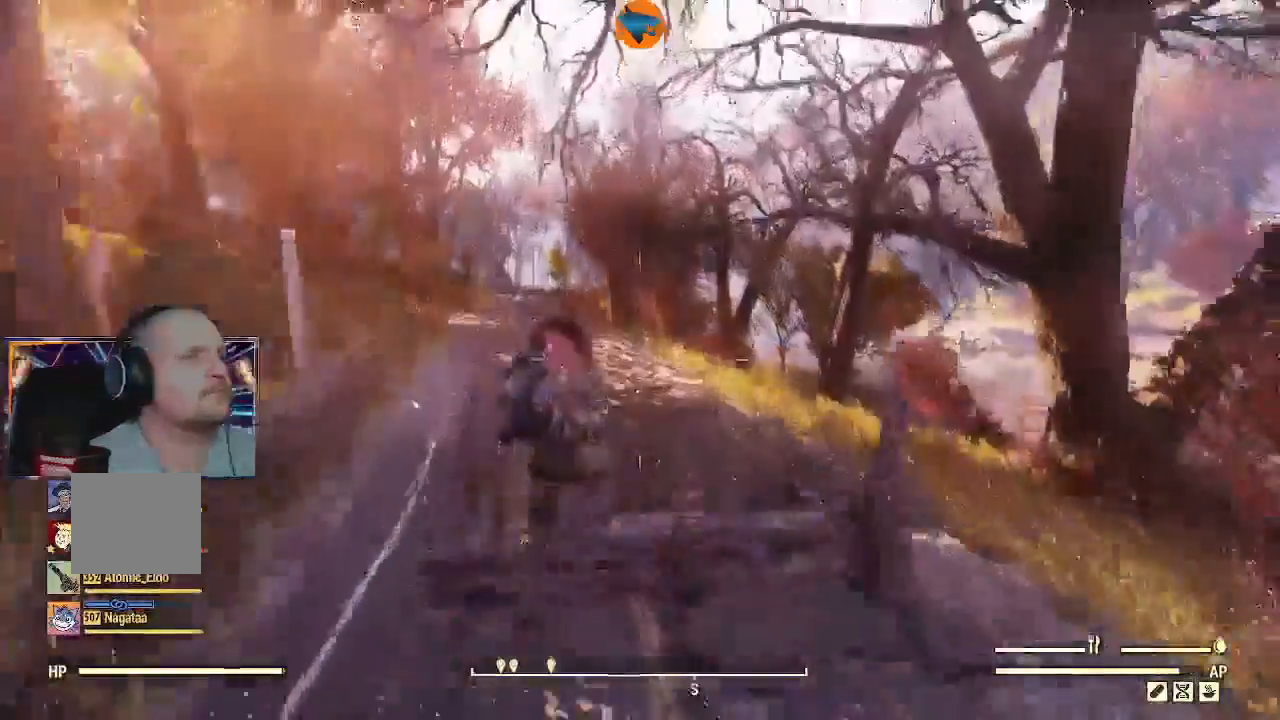
{"buttons": [], "left_stick": "up", "right_stick": "left", "events": [[100, "right_stick", "right"], [167, "right_stick", "left"]]}
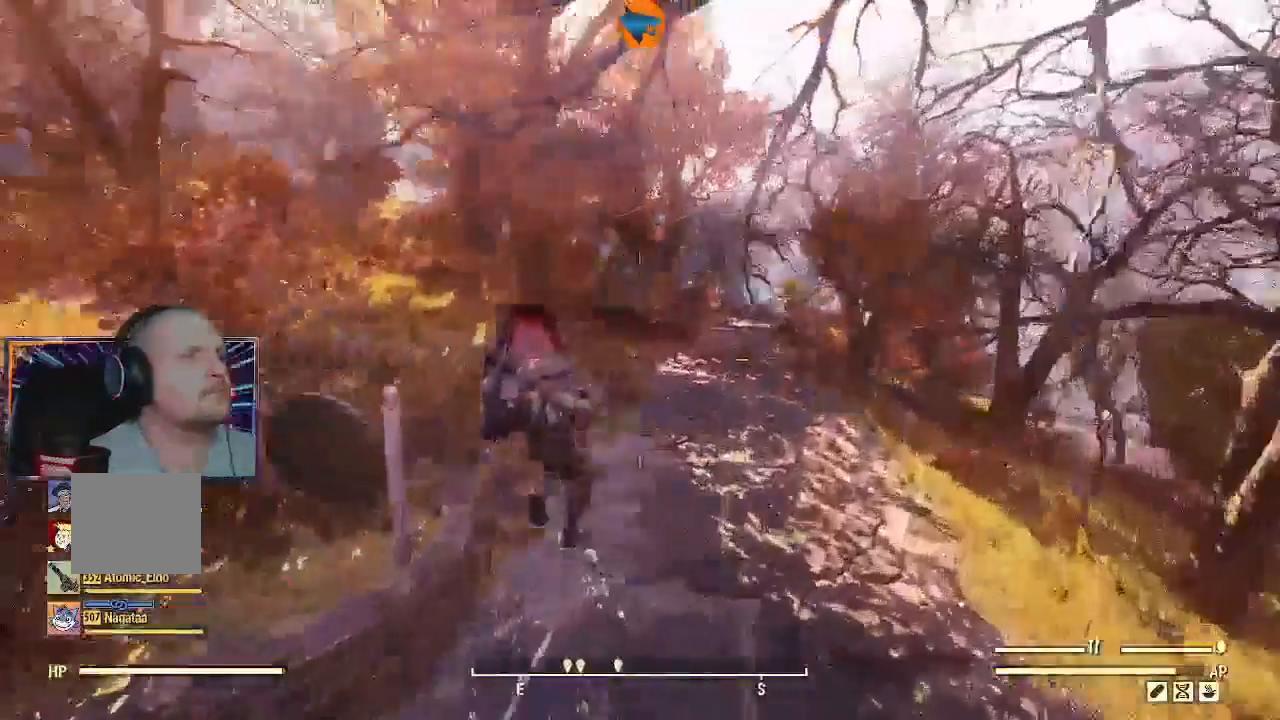
{"buttons": [], "left_stick": "up", "right_stick": "center", "events": [[367, "right_stick", "center"]]}